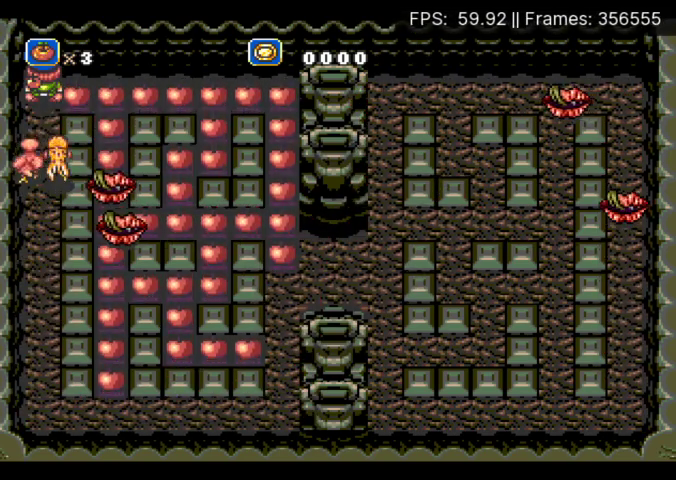
Gameplay with a controller (Xbox layout); each line is a JSON object with the inputs held at the frame after it. "events" lists button and stick changes between this image and that frame as [ms after this image, input, new state], when the widget could be followed in between. Not read: L3 R3 left_stick right_stick.
{"buttons": ["DPAD_DOWN"], "events": [[33, "DPAD_RIGHT", "down"], [267, "DPAD_RIGHT", "up"], [300, "DPAD_DOWN", "down"]]}
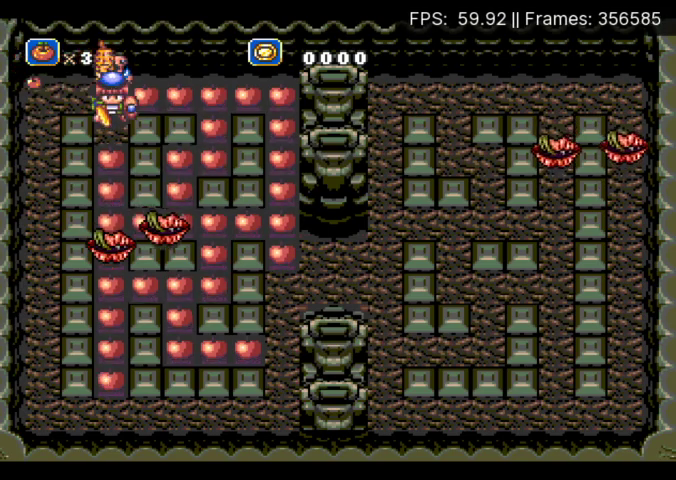
{"buttons": ["DPAD_DOWN"], "events": [[167, "DPAD_DOWN", "up"], [367, "DPAD_DOWN", "down"]]}
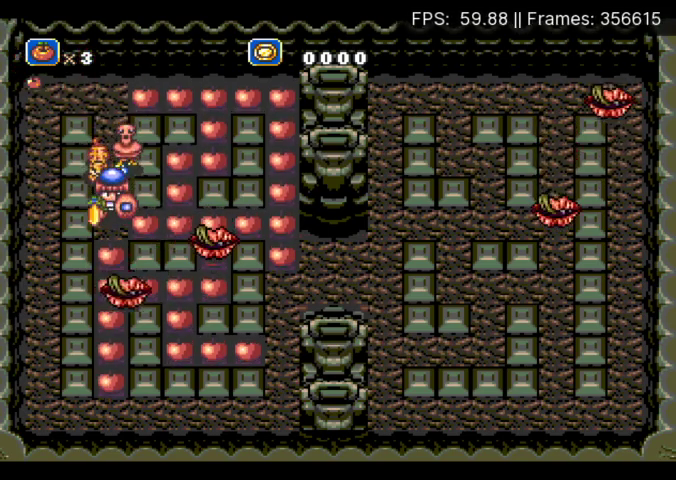
{"buttons": ["DPAD_UP"], "events": [[33, "DPAD_DOWN", "up"], [167, "DPAD_RIGHT", "down"], [500, "DPAD_RIGHT", "up"], [500, "DPAD_UP", "down"]]}
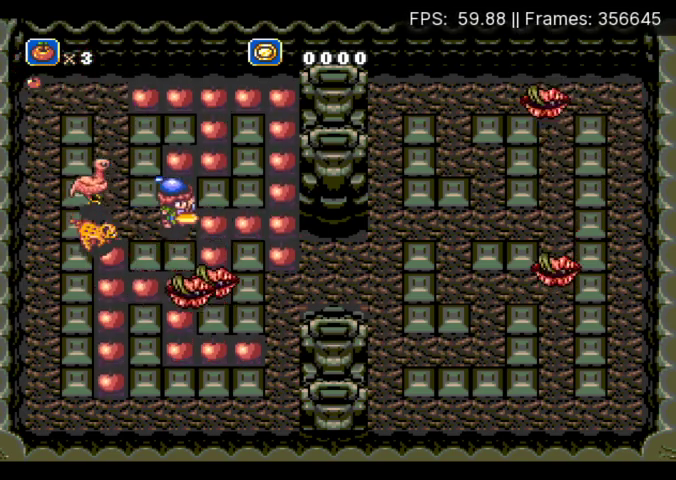
{"buttons": ["DPAD_RIGHT"], "events": [[300, "DPAD_RIGHT", "down"], [367, "DPAD_UP", "up"]]}
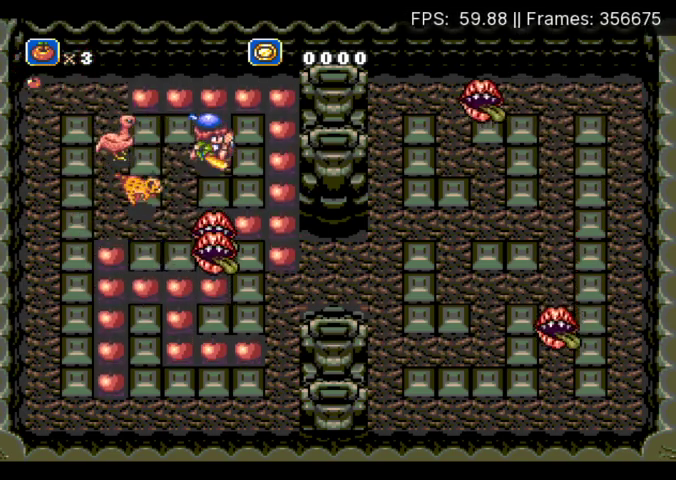
{"buttons": ["DPAD_LEFT"], "events": [[33, "DPAD_RIGHT", "up"], [67, "DPAD_UP", "down"], [333, "DPAD_LEFT", "down"], [400, "DPAD_UP", "up"]]}
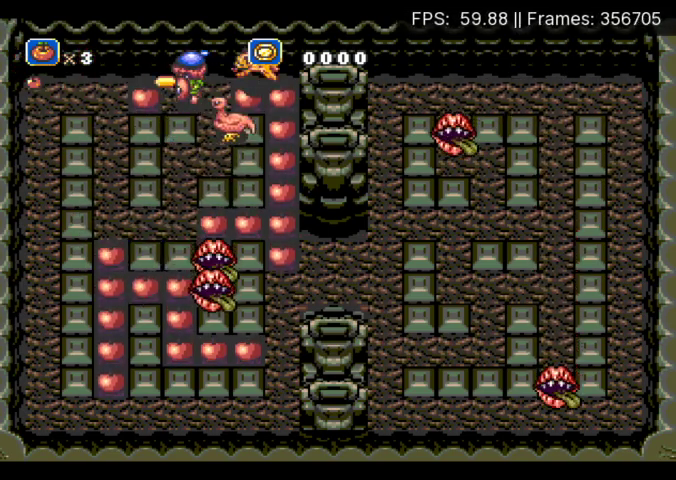
{"buttons": ["DPAD_RIGHT"], "events": [[100, "DPAD_LEFT", "up"], [167, "DPAD_RIGHT", "down"]]}
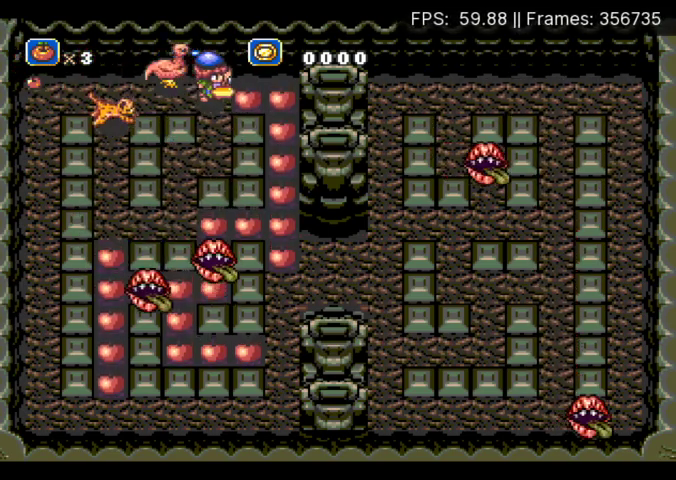
{"buttons": ["DPAD_DOWN"], "events": [[167, "DPAD_DOWN", "down"], [200, "DPAD_RIGHT", "up"]]}
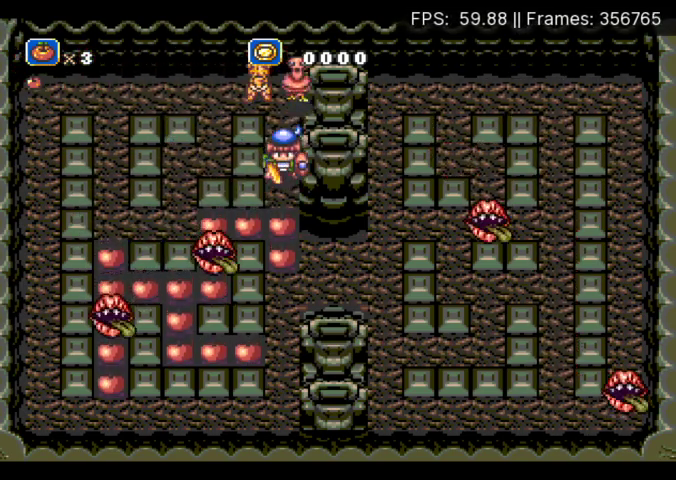
{"buttons": ["DPAD_UP"], "events": [[133, "DPAD_DOWN", "up"], [267, "DPAD_UP", "down"]]}
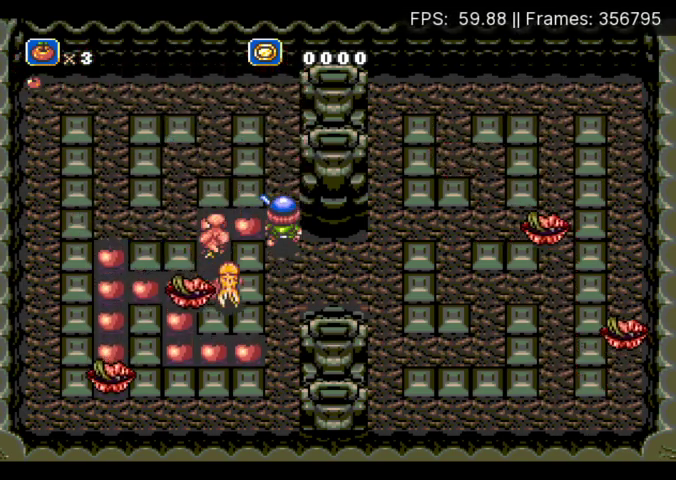
{"buttons": ["DPAD_DOWN"], "events": [[33, "DPAD_LEFT", "down"], [67, "DPAD_UP", "up"], [400, "DPAD_DOWN", "down"], [433, "DPAD_LEFT", "up"]]}
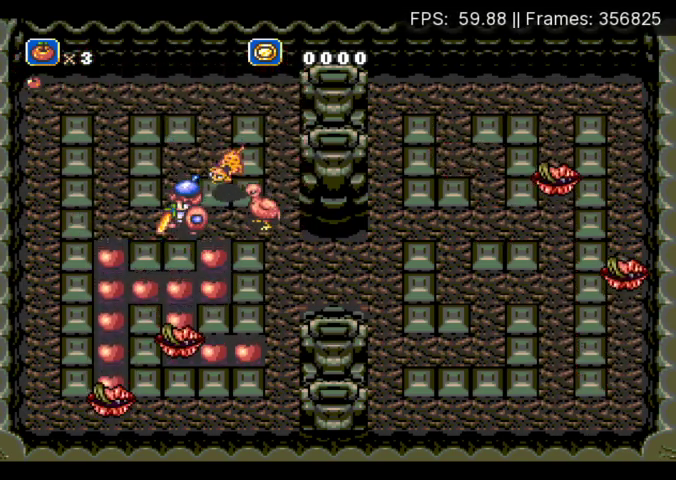
{"buttons": ["DPAD_DOWN"], "events": [[267, "DPAD_DOWN", "up"], [367, "DPAD_RIGHT", "down"], [467, "DPAD_DOWN", "down"], [500, "DPAD_RIGHT", "up"]]}
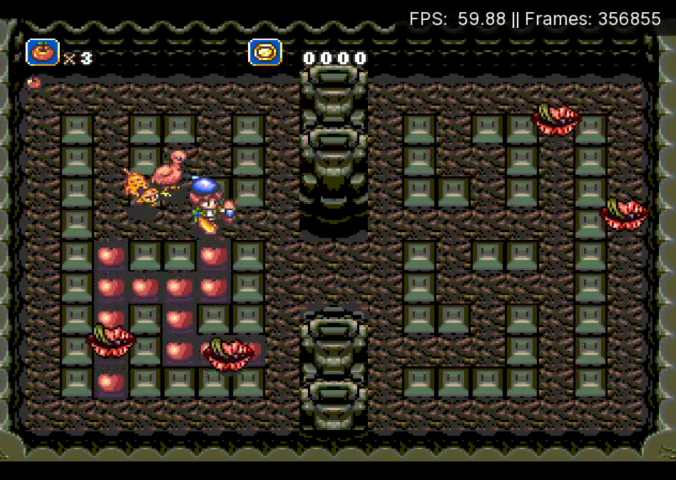
{"buttons": ["DPAD_LEFT"], "events": [[400, "DPAD_LEFT", "down"], [433, "DPAD_DOWN", "up"]]}
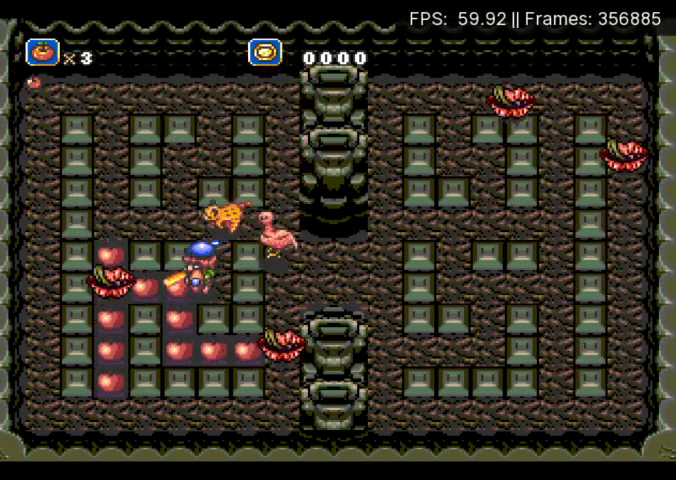
{"buttons": ["DPAD_RIGHT"], "events": [[67, "DPAD_DOWN", "down"], [100, "DPAD_LEFT", "up"], [367, "DPAD_DOWN", "up"], [367, "DPAD_RIGHT", "down"]]}
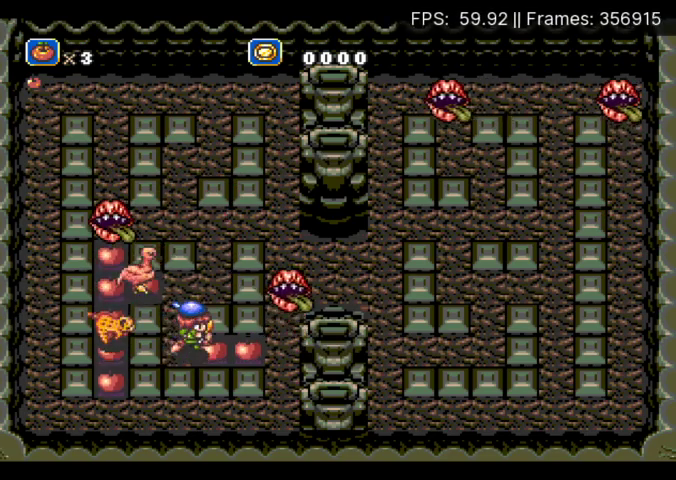
{"buttons": ["DPAD_LEFT"], "events": [[167, "DPAD_RIGHT", "up"], [233, "DPAD_LEFT", "down"]]}
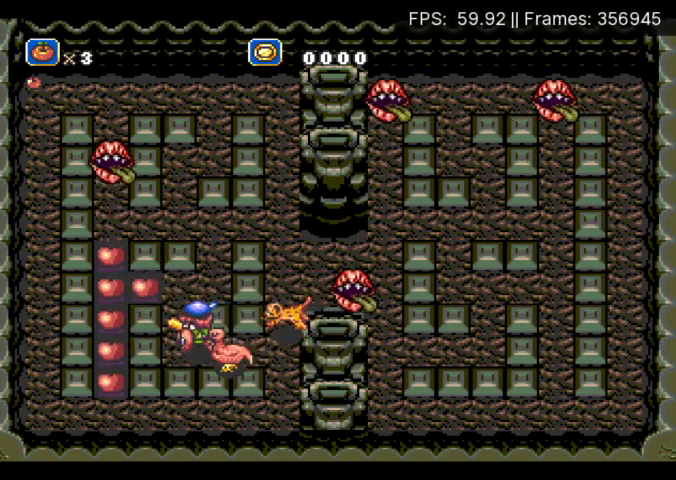
{"buttons": ["DPAD_LEFT"], "events": [[33, "DPAD_UP", "down"], [100, "DPAD_LEFT", "up"], [333, "DPAD_LEFT", "down"], [367, "DPAD_UP", "up"]]}
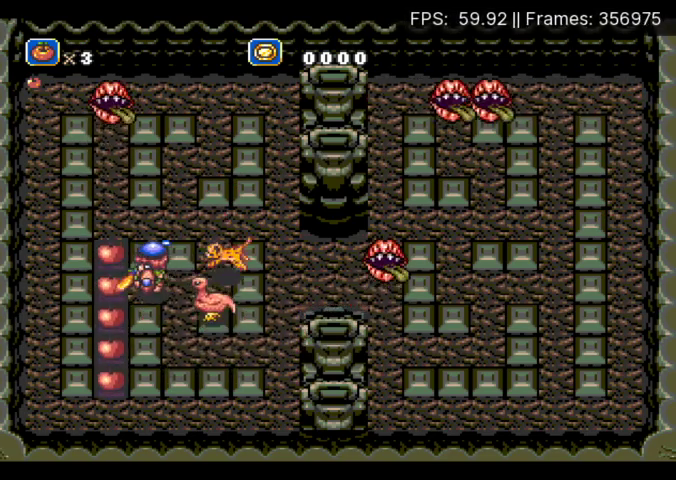
{"buttons": ["DPAD_DOWN"], "events": [[133, "DPAD_UP", "down"], [167, "DPAD_LEFT", "up"], [300, "DPAD_UP", "up"], [400, "DPAD_DOWN", "down"]]}
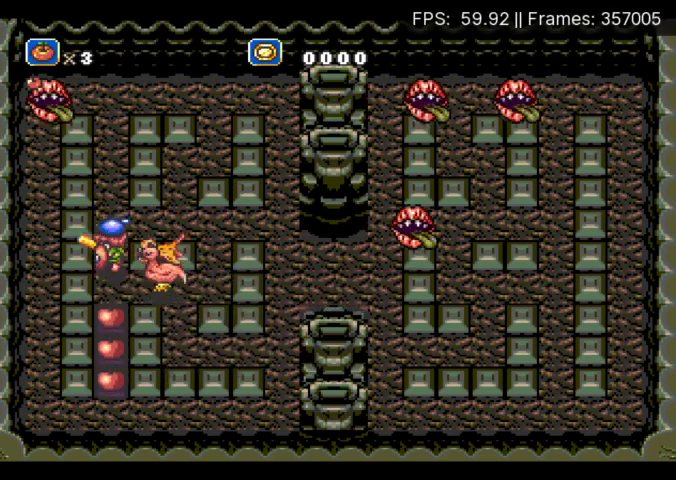
{"buttons": [], "events": [[400, "DPAD_DOWN", "up"]]}
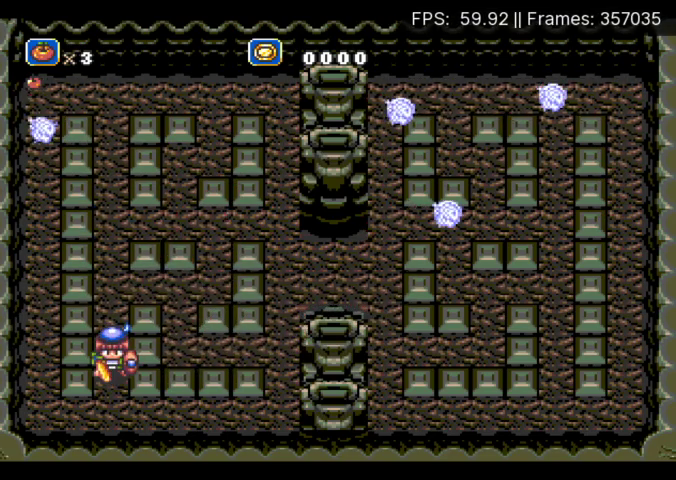
{"buttons": [], "events": []}
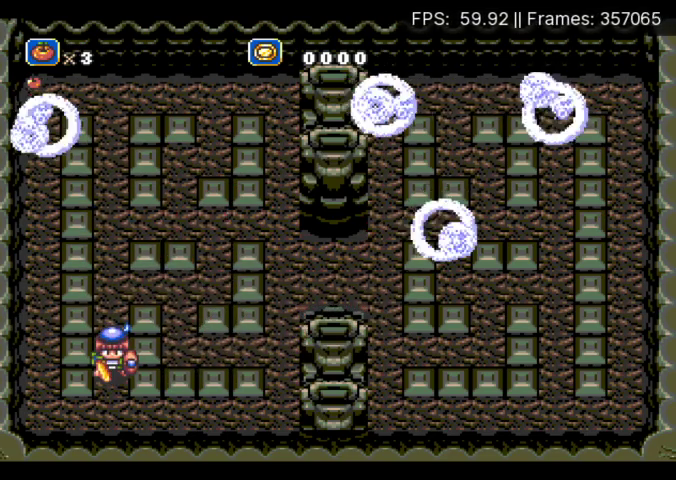
{"buttons": [], "events": []}
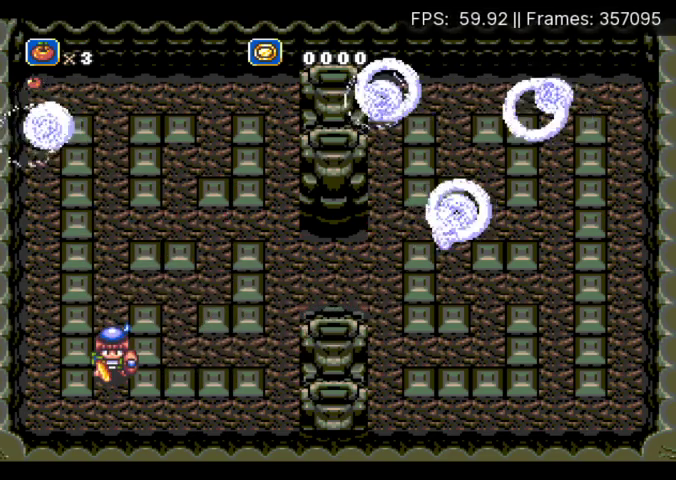
{"buttons": [], "events": []}
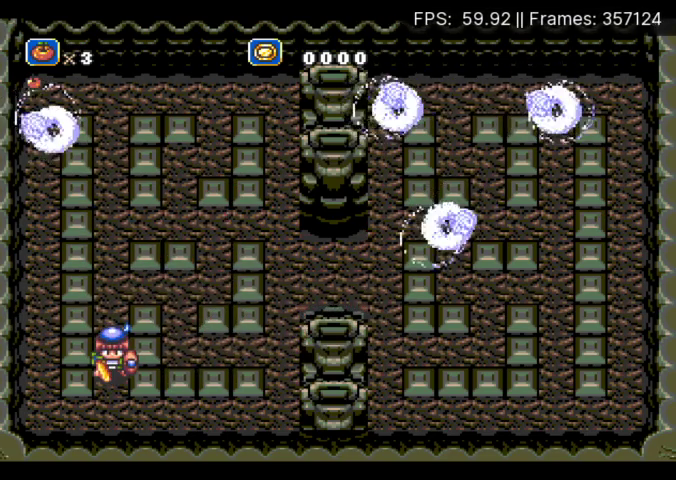
{"buttons": [], "events": []}
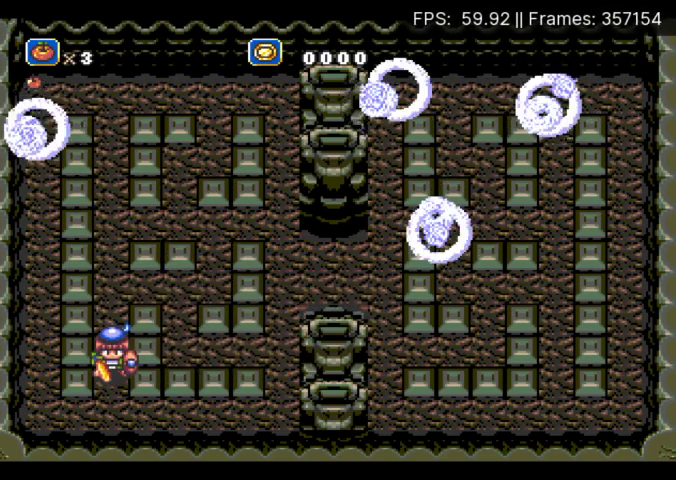
{"buttons": [], "events": []}